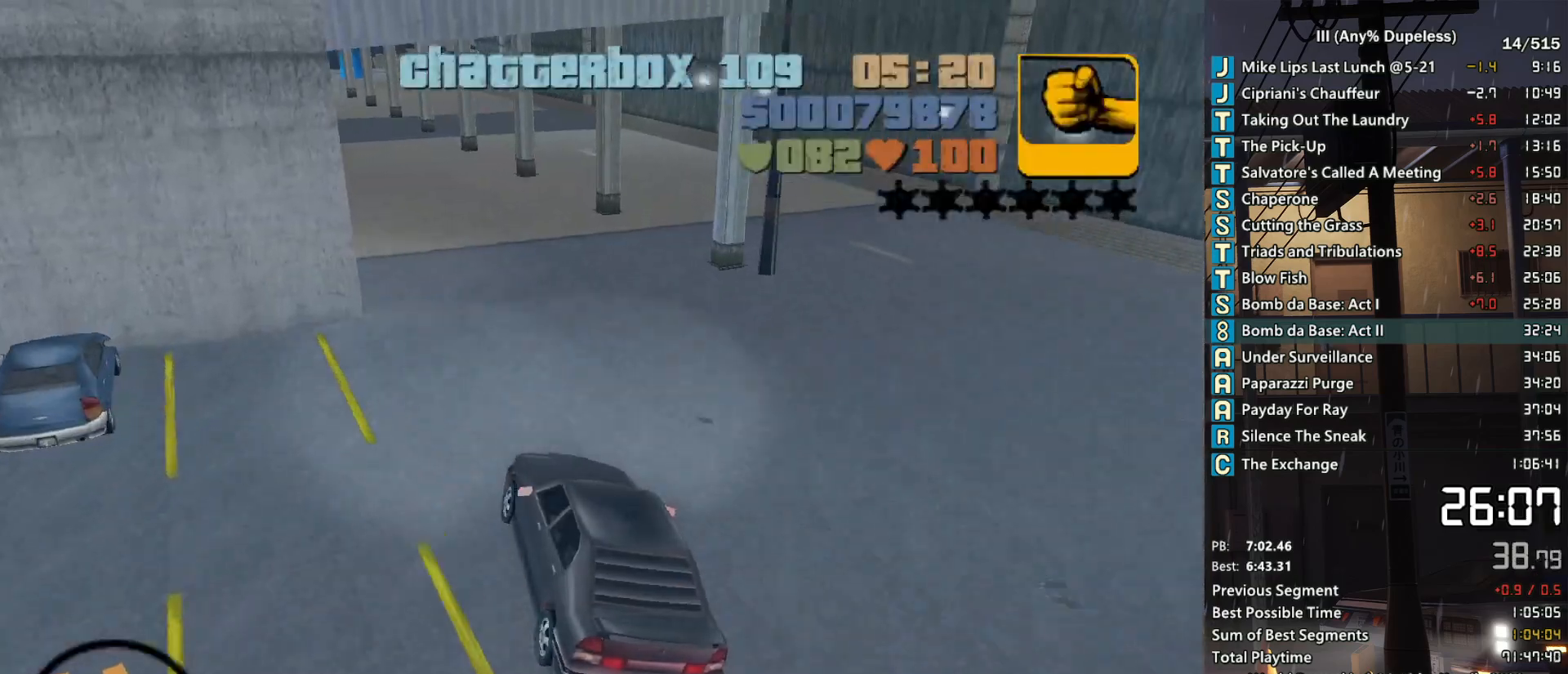
Gameplay with keyboard and mouse; each line is a JSON object with the keys and mouse buttons held at the frame after it. "events" lists presses ("down") and releases ("up") of "a", "alt", "c", "caps_lock", "ctrl", "d", "down", "e", "escape", "f", "f1", "f2", "f3", "left", "num4", "num6", "q", "r", "right", "s", "shift", "space", "tab", "tilde", "up", "w", "x", "z", "mouse_left", "mouse_middle", "mouse_right", "mouse_mb4", "mouse_mb5", "mouse_wheel_up" and "mouse_wheel_down" between this image and that frame as [ms after this image, input, new state], when the widget could be followed in between. "mouse_left", "mouse_middle", "mouse_right", "mouse_mb4", "mouse_mb5", "mouse_wheel_up", "mouse_wheel_down" = the "left", "middle", "right", "mb4", "mb5", "wheel_up", "wheel_down" buttons of the "mouse" list. No other keys are recorded. Not read: mouse_move.
{"keys": ["w"], "mouse": [], "events": [[83, "d", "up"], [267, "d", "down"], [367, "d", "up"]]}
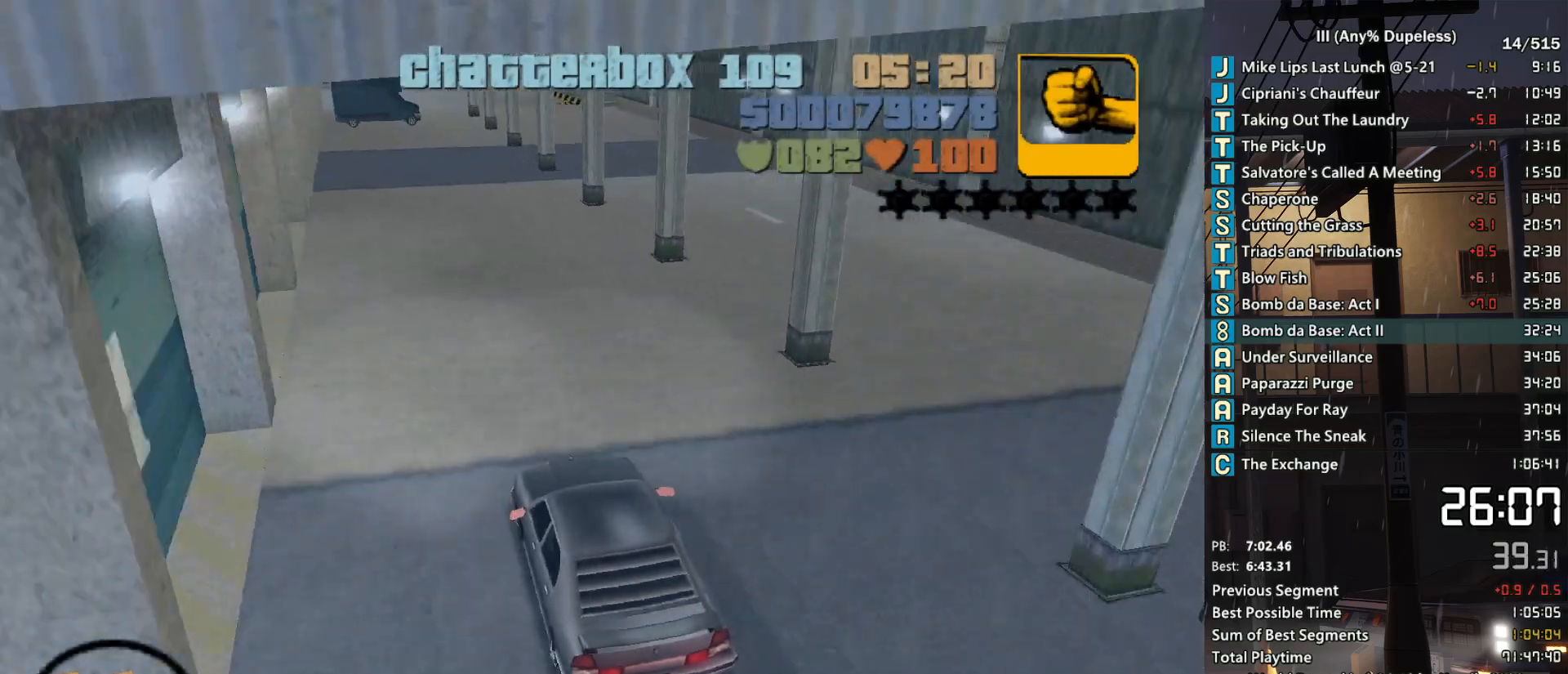
{"keys": ["w"], "mouse": [], "events": [[17, "f3", "down"], [50, "f1", "down"], [100, "f3", "up"], [150, "f1", "up"]]}
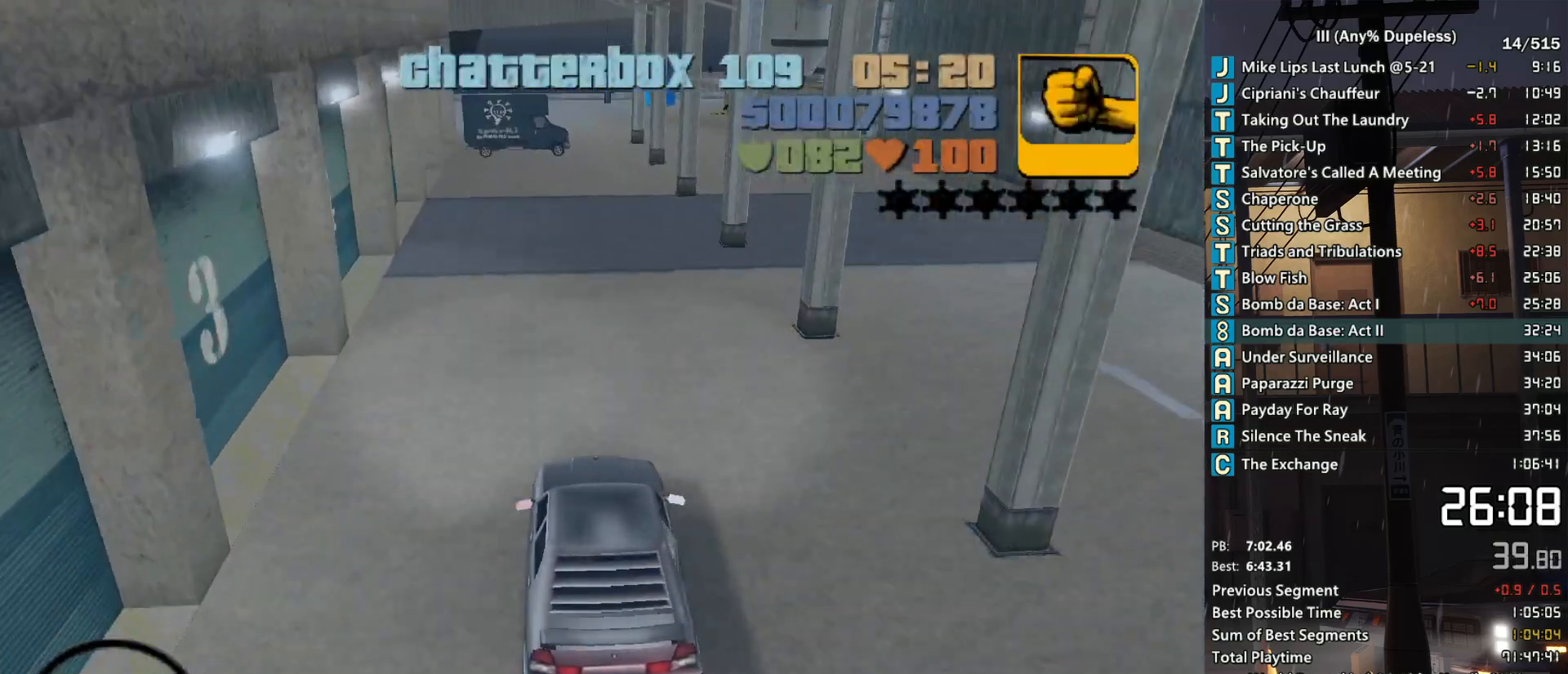
{"keys": ["f1", "w"], "mouse": [], "events": [[117, "d", "down"], [167, "d", "up"], [400, "f3", "down"], [450, "f3", "up"], [500, "f1", "down"]]}
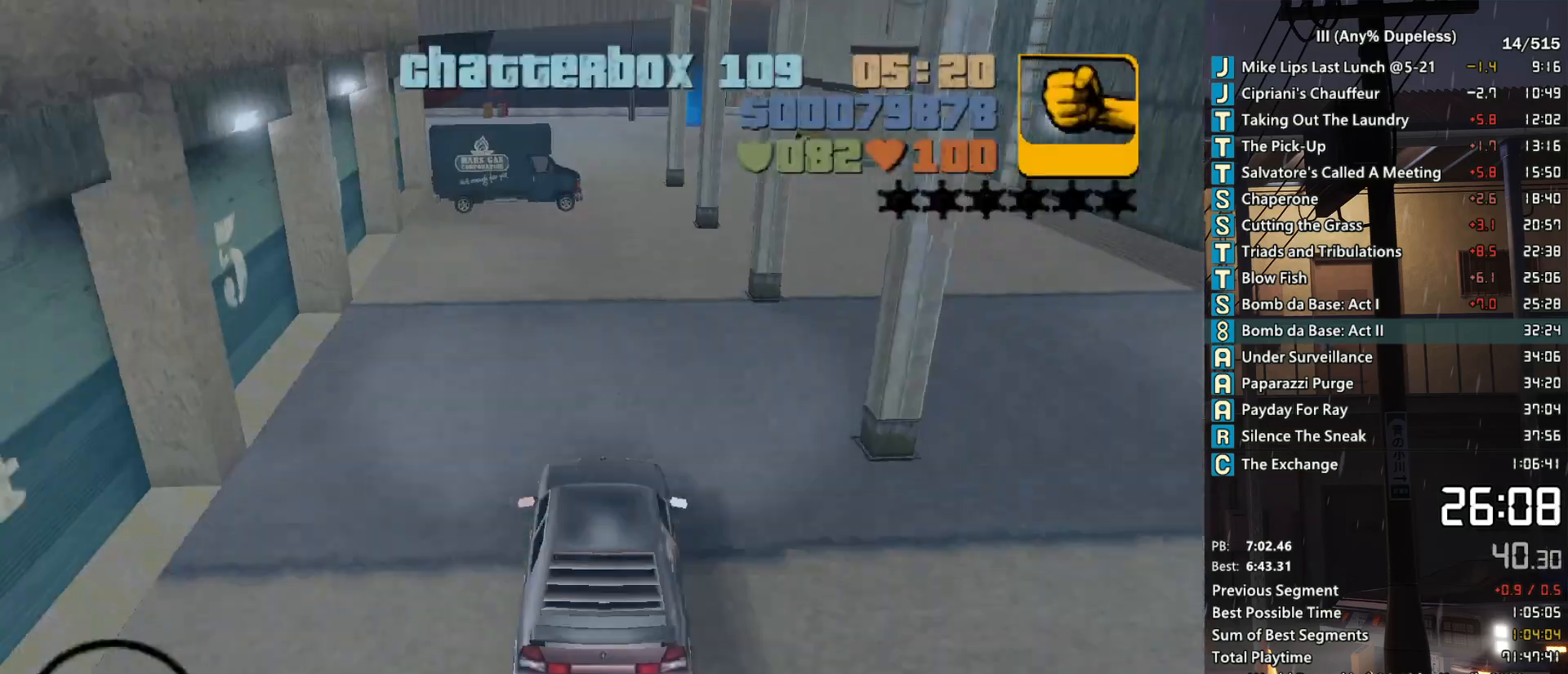
{"keys": ["a", "w"], "mouse": [], "events": [[33, "f1", "up"], [133, "d", "down"], [183, "d", "up"], [467, "a", "down"]]}
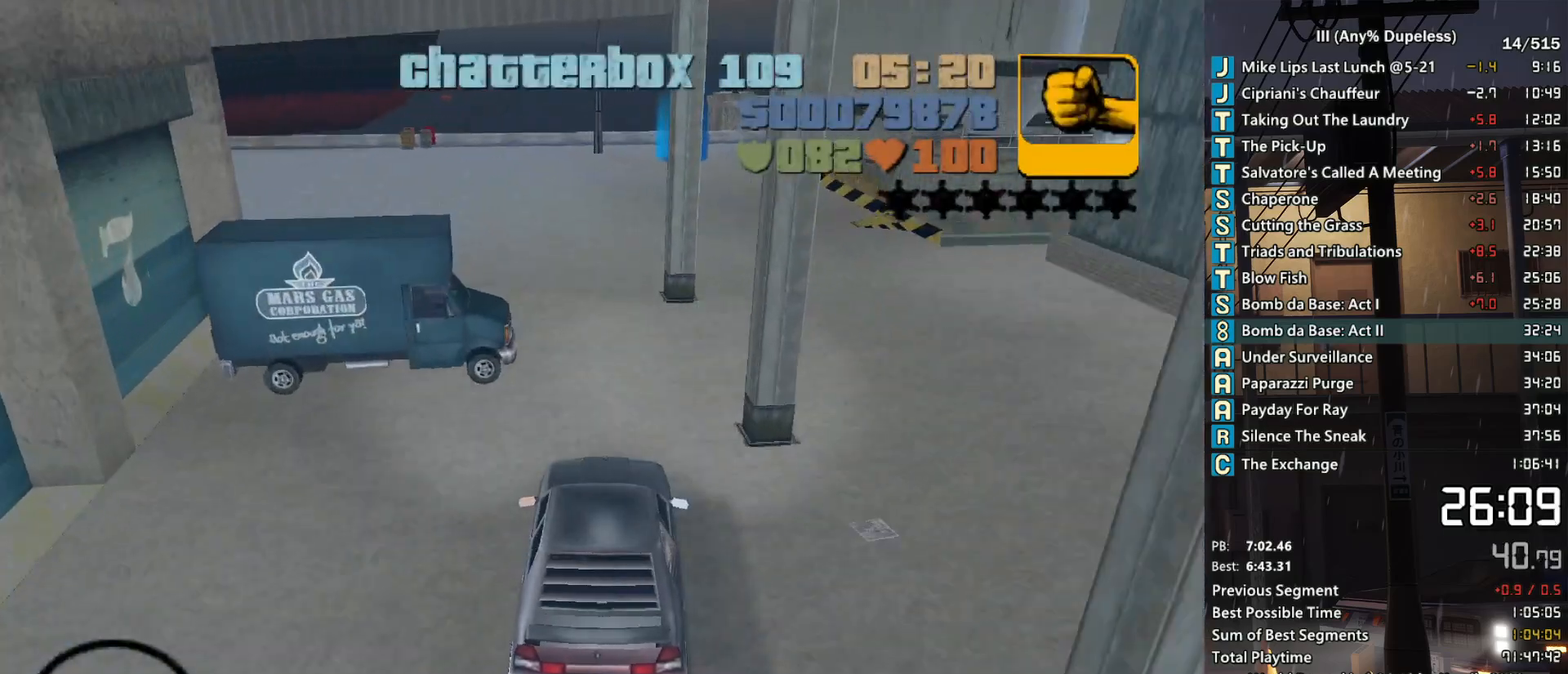
{"keys": ["d", "w"], "mouse": [], "events": [[50, "a", "up"], [200, "f3", "down"], [283, "f1", "down"], [283, "f3", "up"], [333, "f1", "up"], [383, "d", "down"]]}
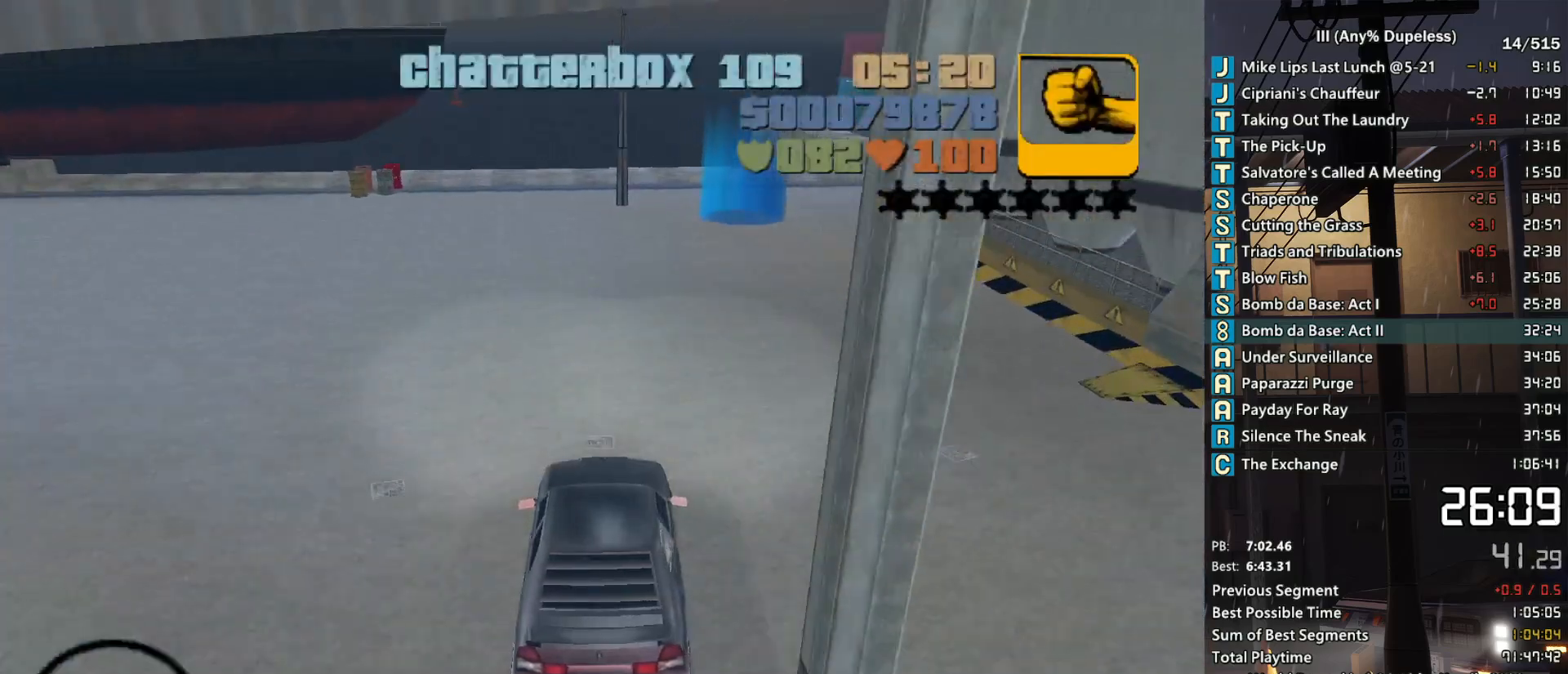
{"keys": ["d", "space", "w"], "mouse": [], "events": [[117, "space", "down"]]}
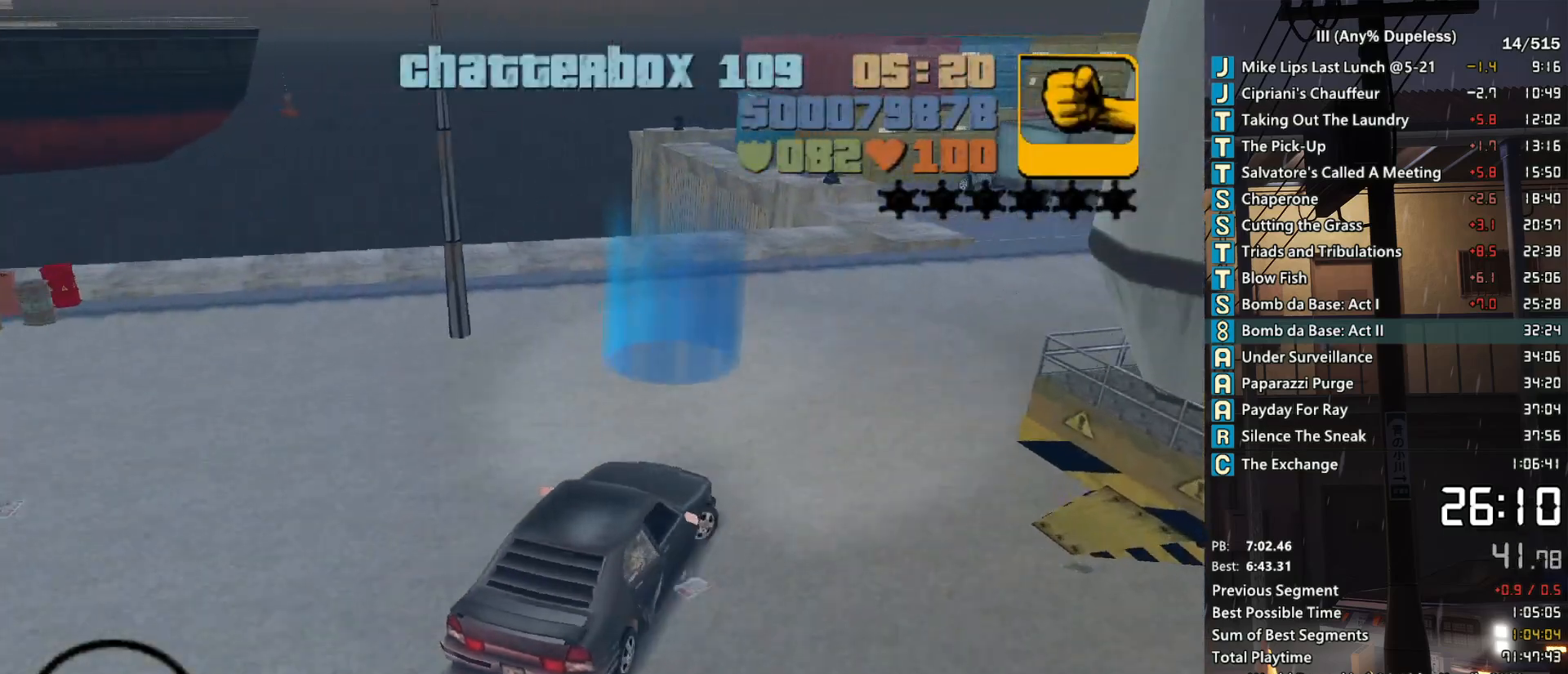
{"keys": ["w"], "mouse": [], "events": [[317, "space", "up"], [467, "d", "up"]]}
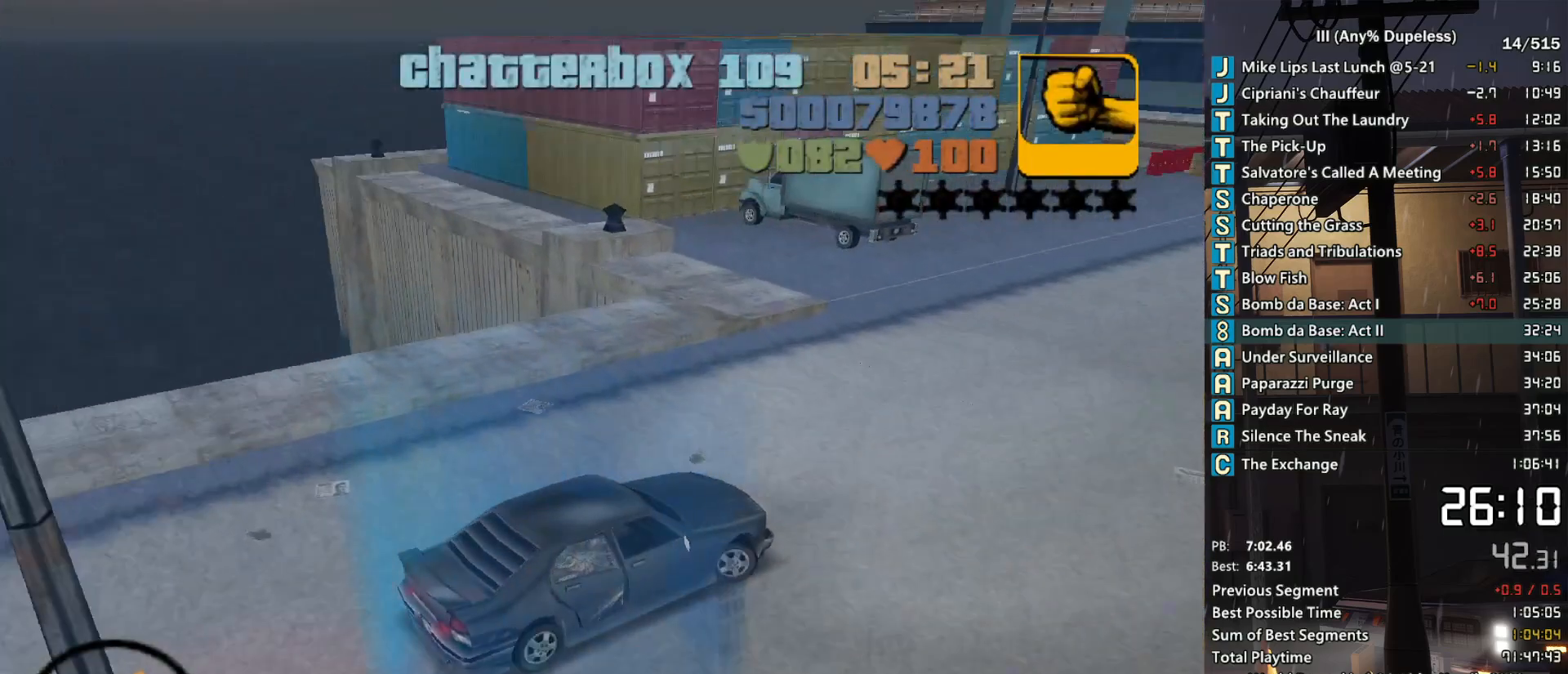
{"keys": [], "mouse": [], "events": [[50, "escape", "down"], [150, "escape", "up"], [150, "w", "up"]]}
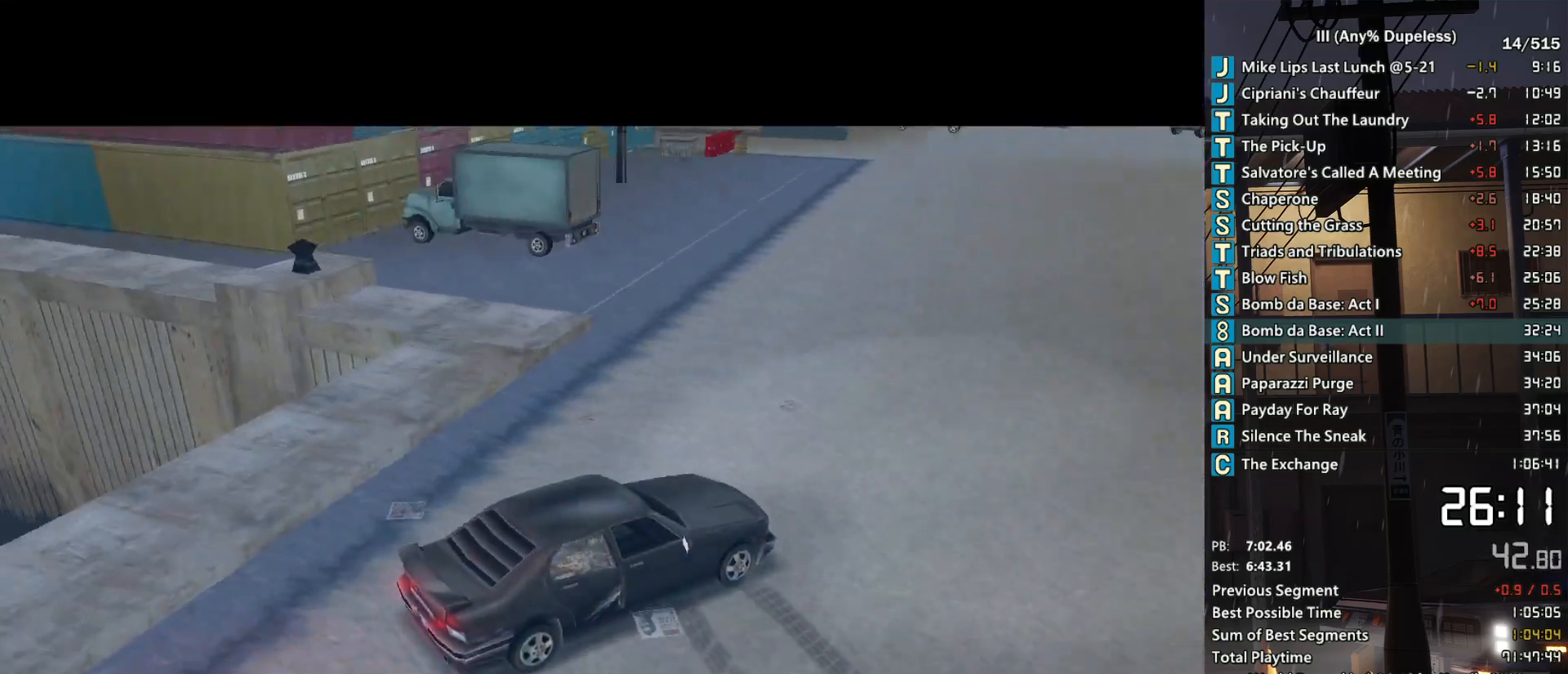
{"keys": ["space", "w"], "mouse": [], "events": [[267, "w", "down"], [300, "space", "down"]]}
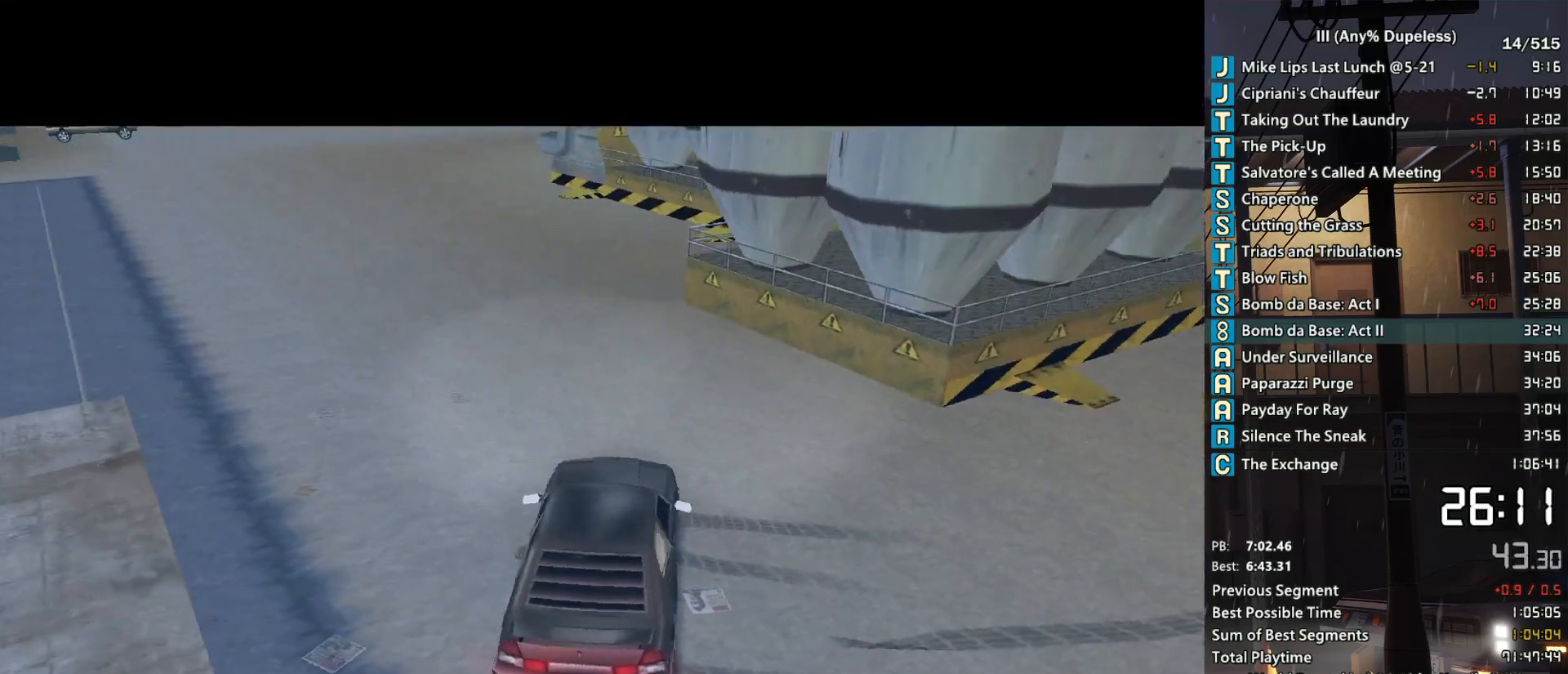
{"keys": ["space", "w"], "mouse": [], "events": []}
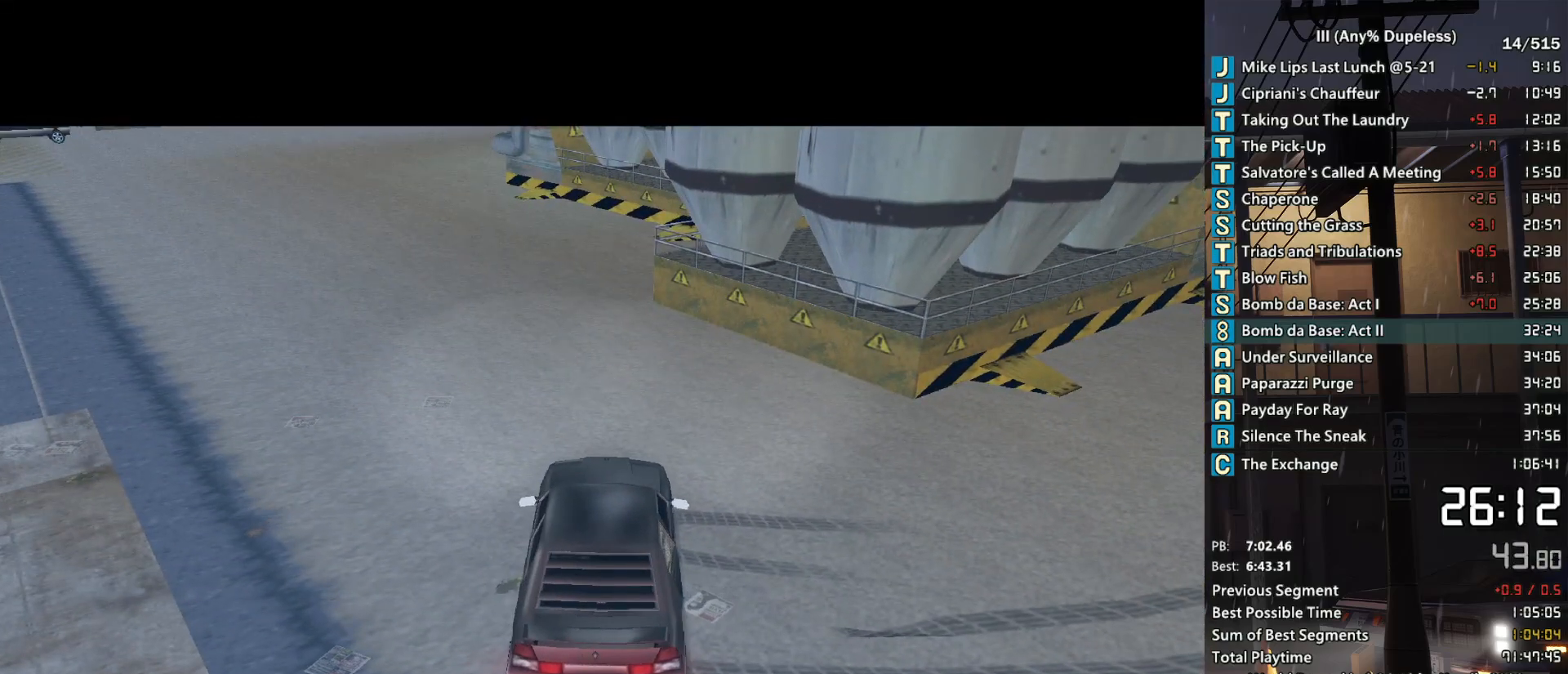
{"keys": ["space", "w"], "mouse": [], "events": []}
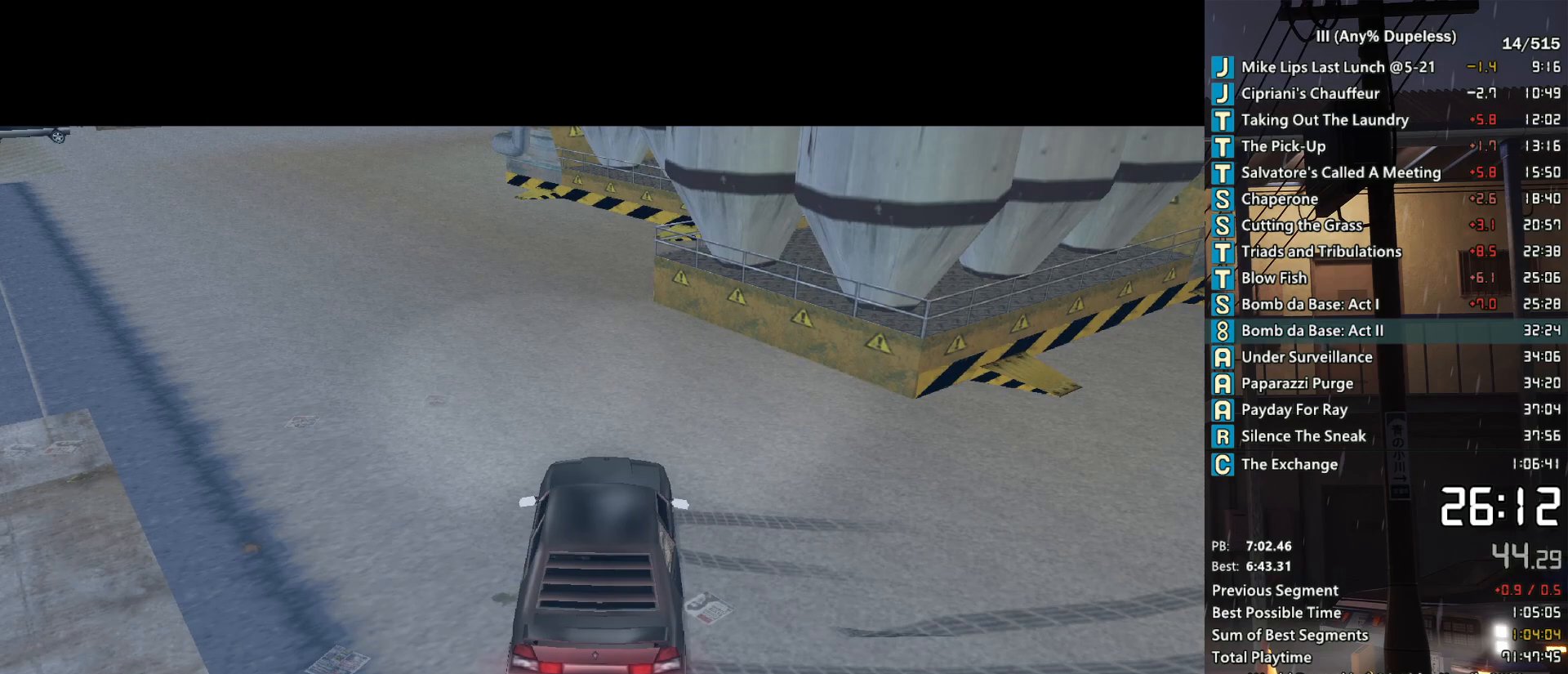
{"keys": ["space", "w"], "mouse": [], "events": []}
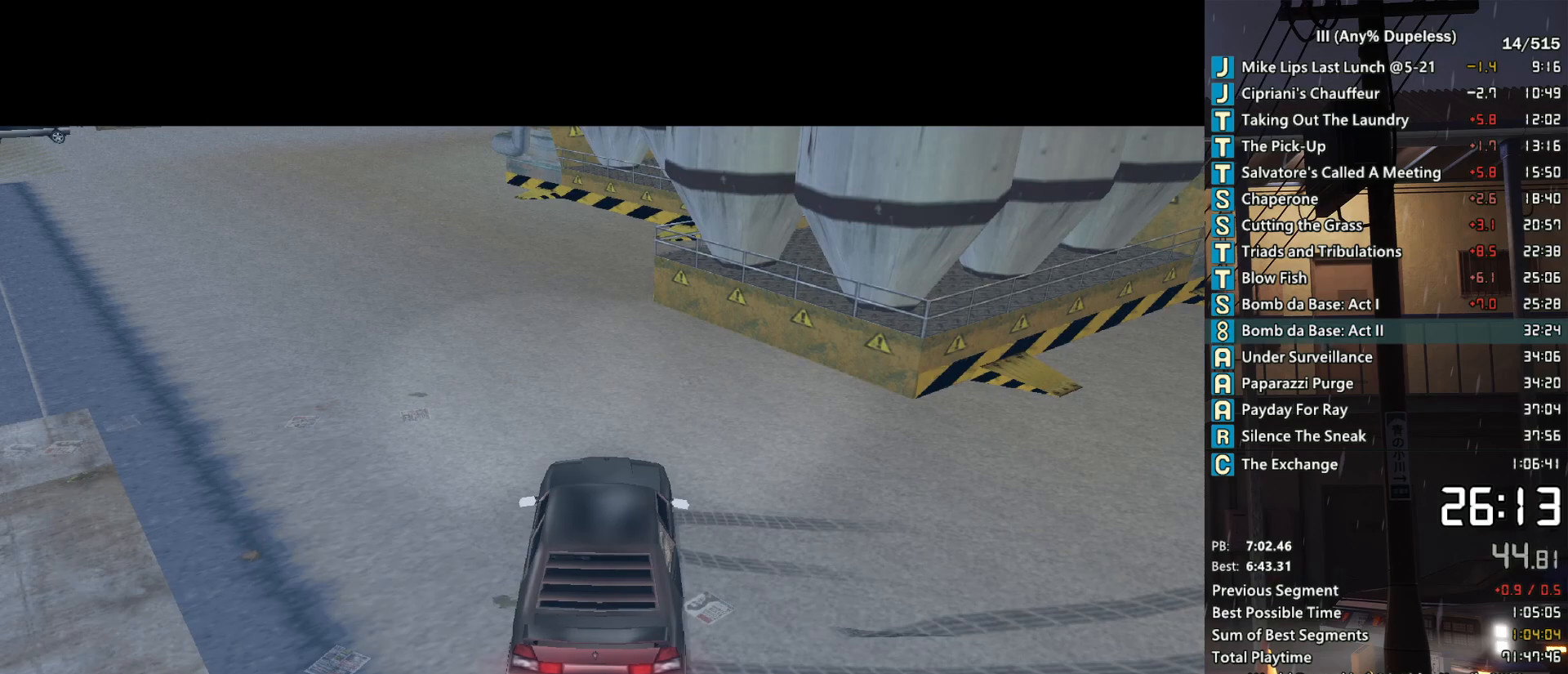
{"keys": ["space", "w"], "mouse": [], "events": []}
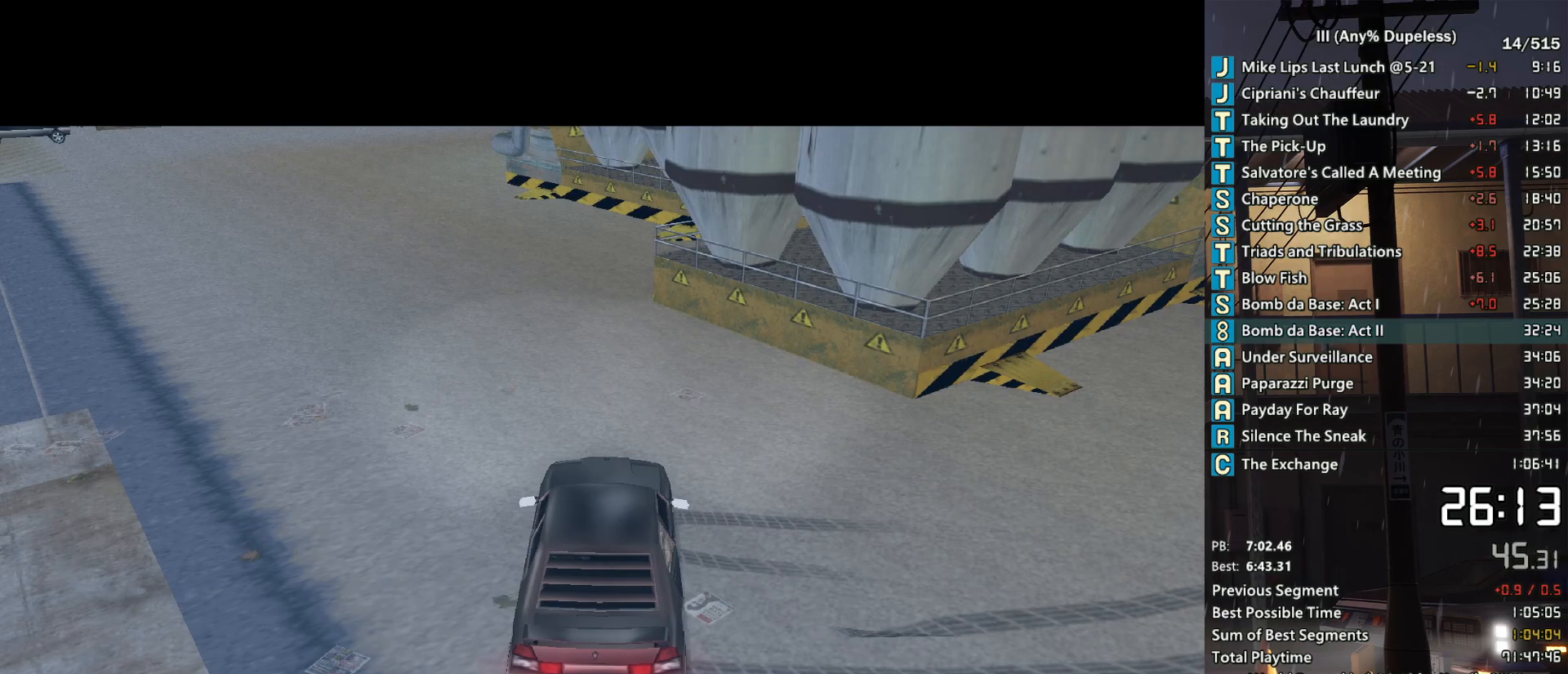
{"keys": ["space", "w"], "mouse": [], "events": []}
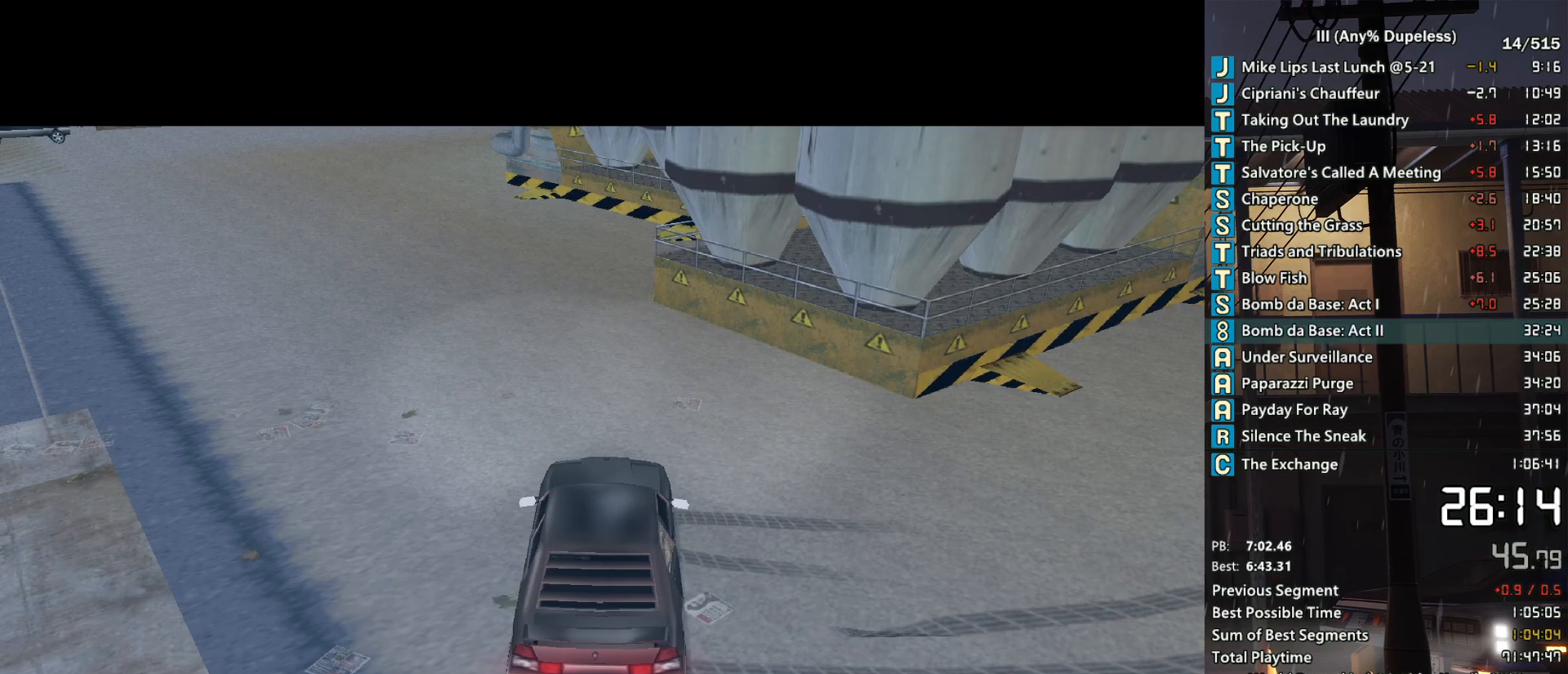
{"keys": ["d", "w"], "mouse": [], "events": [[350, "d", "down"], [350, "space", "up"]]}
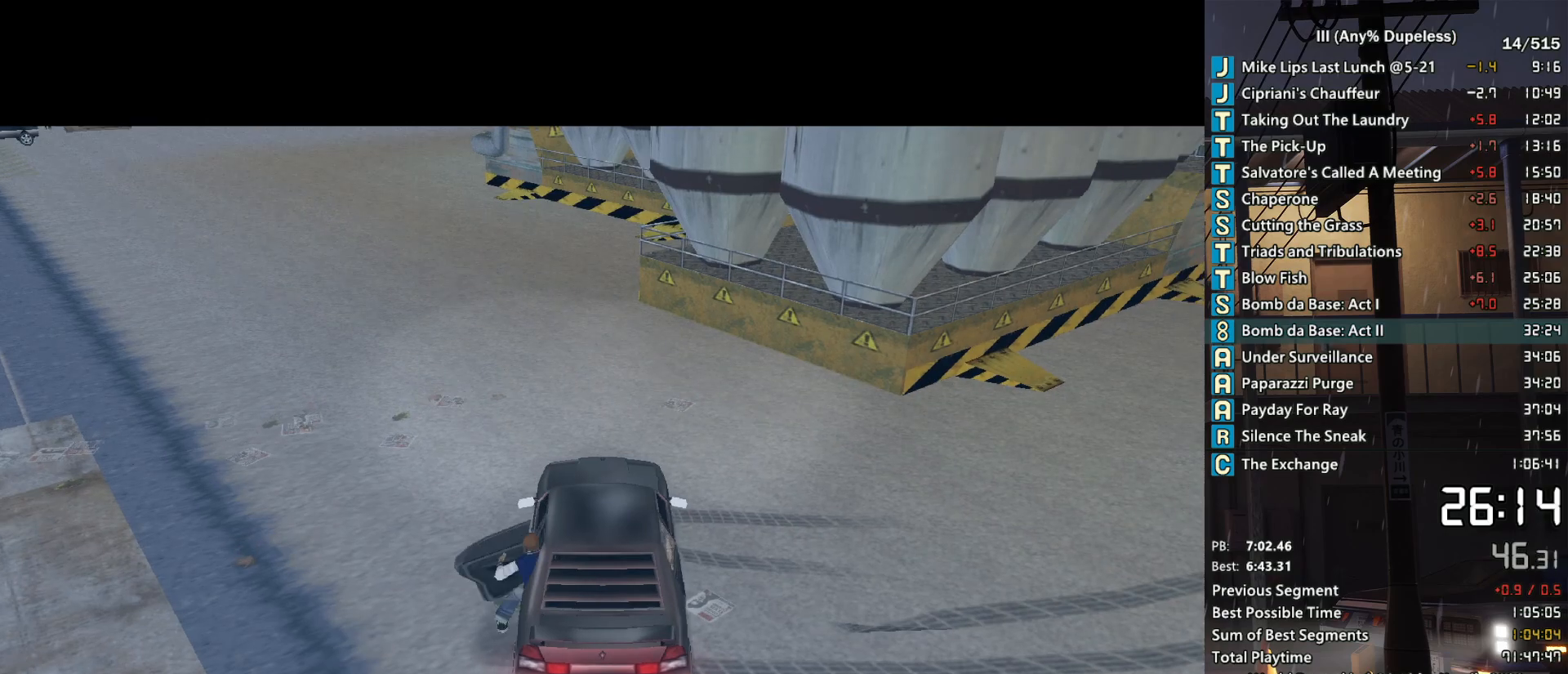
{"keys": ["d", "w"], "mouse": [], "events": []}
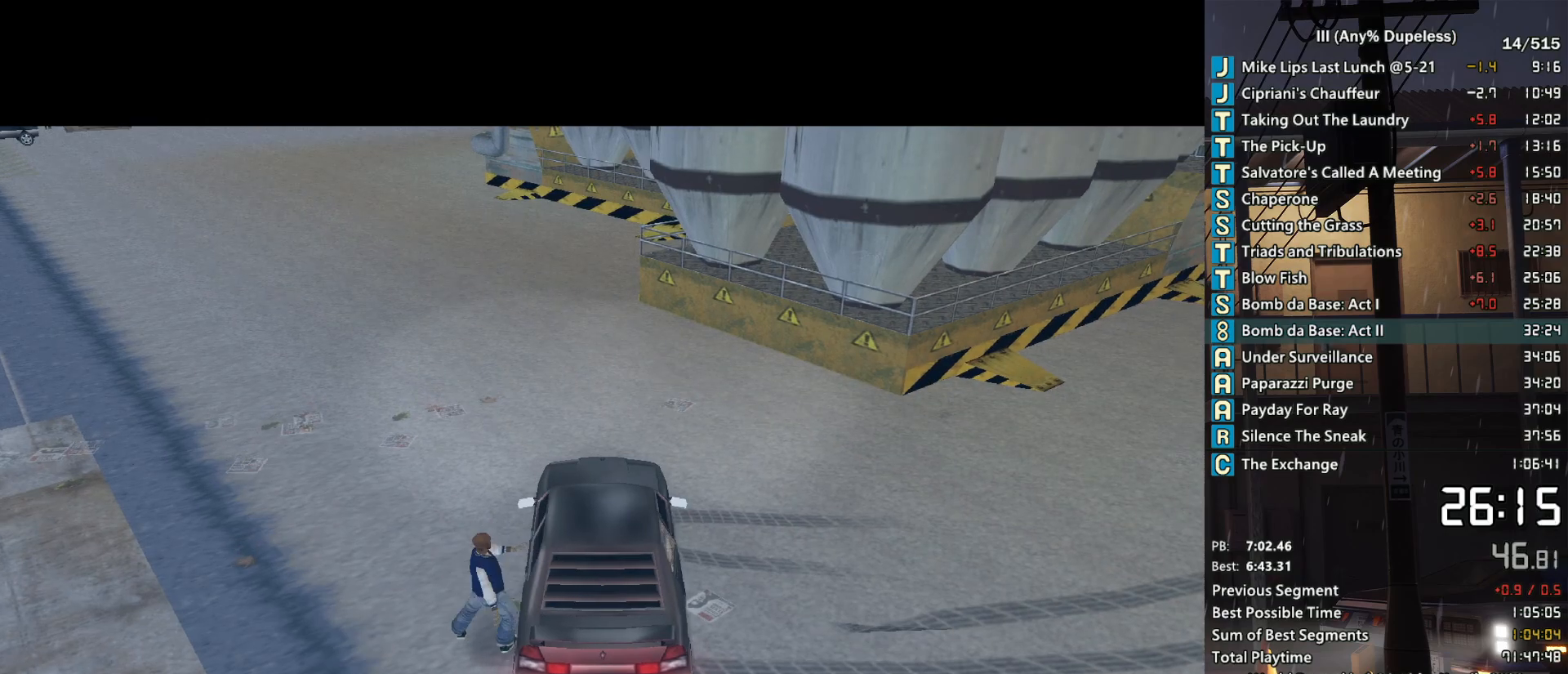
{"keys": ["d"], "mouse": [], "events": [[483, "w", "up"]]}
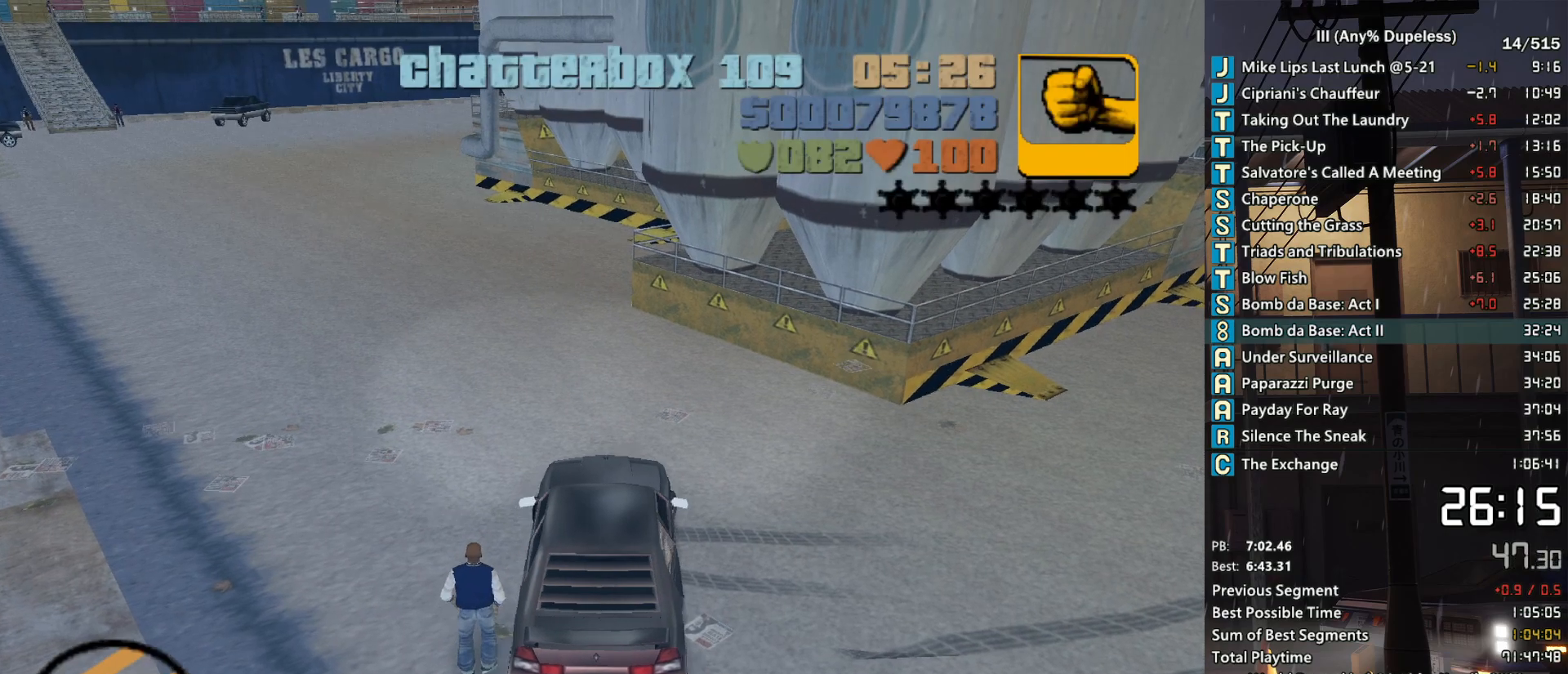
{"keys": ["a", "s"], "mouse": [], "events": [[67, "a", "down"], [117, "d", "up"], [117, "s", "down"]]}
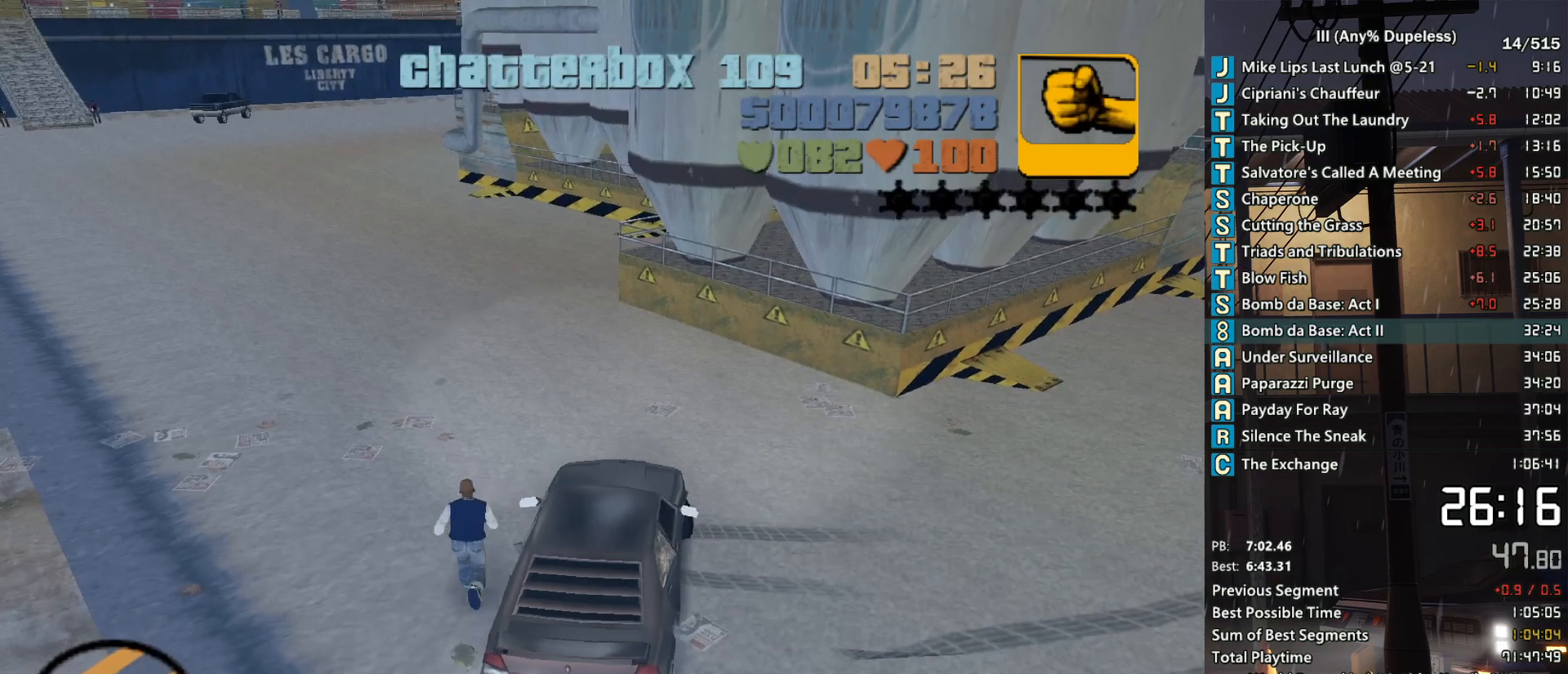
{"keys": ["a", "s"], "mouse": [], "events": [[33, "s", "up"], [83, "f", "down"], [133, "a", "up"], [183, "w", "down"], [267, "f", "up"], [317, "f", "down"], [317, "w", "up"], [367, "a", "down"], [417, "f", "up"], [467, "s", "down"]]}
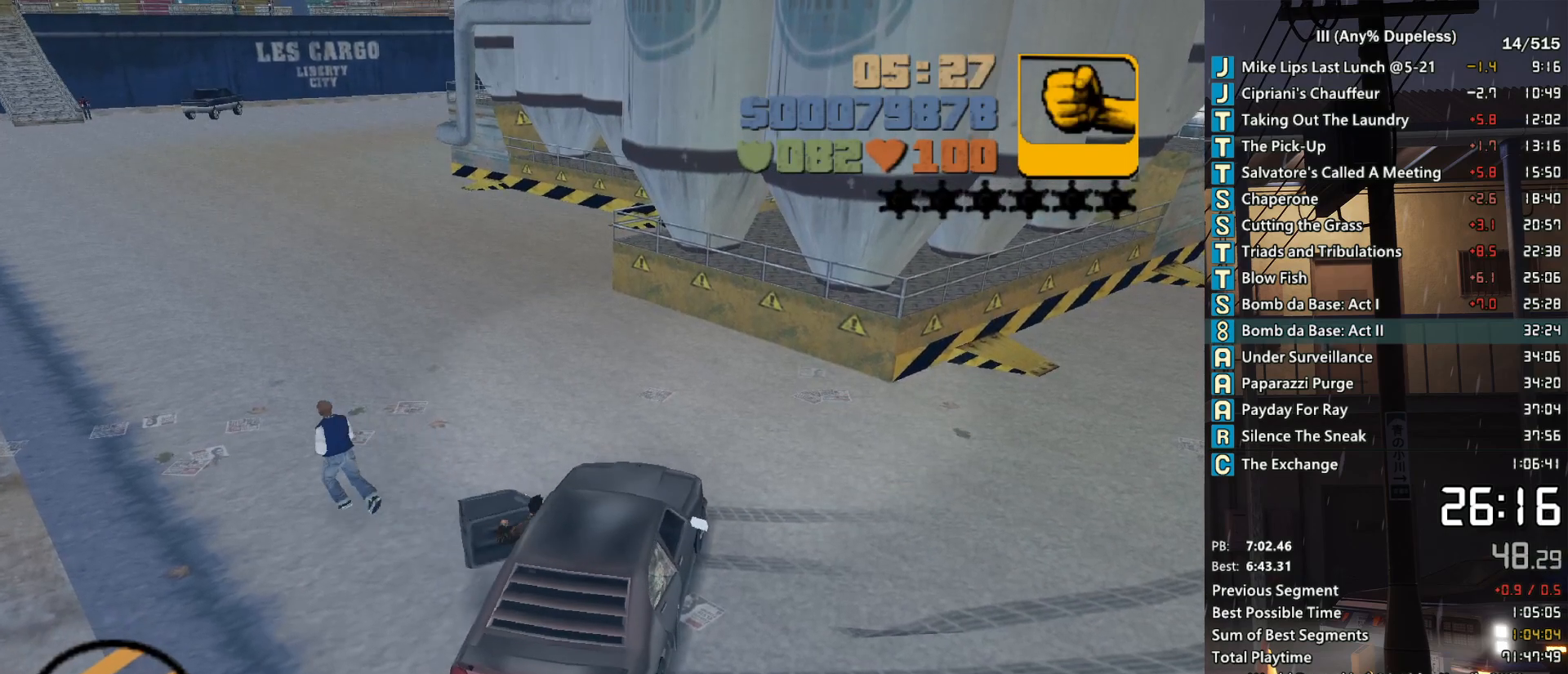
{"keys": ["s"], "mouse": [], "events": [[50, "a", "up"]]}
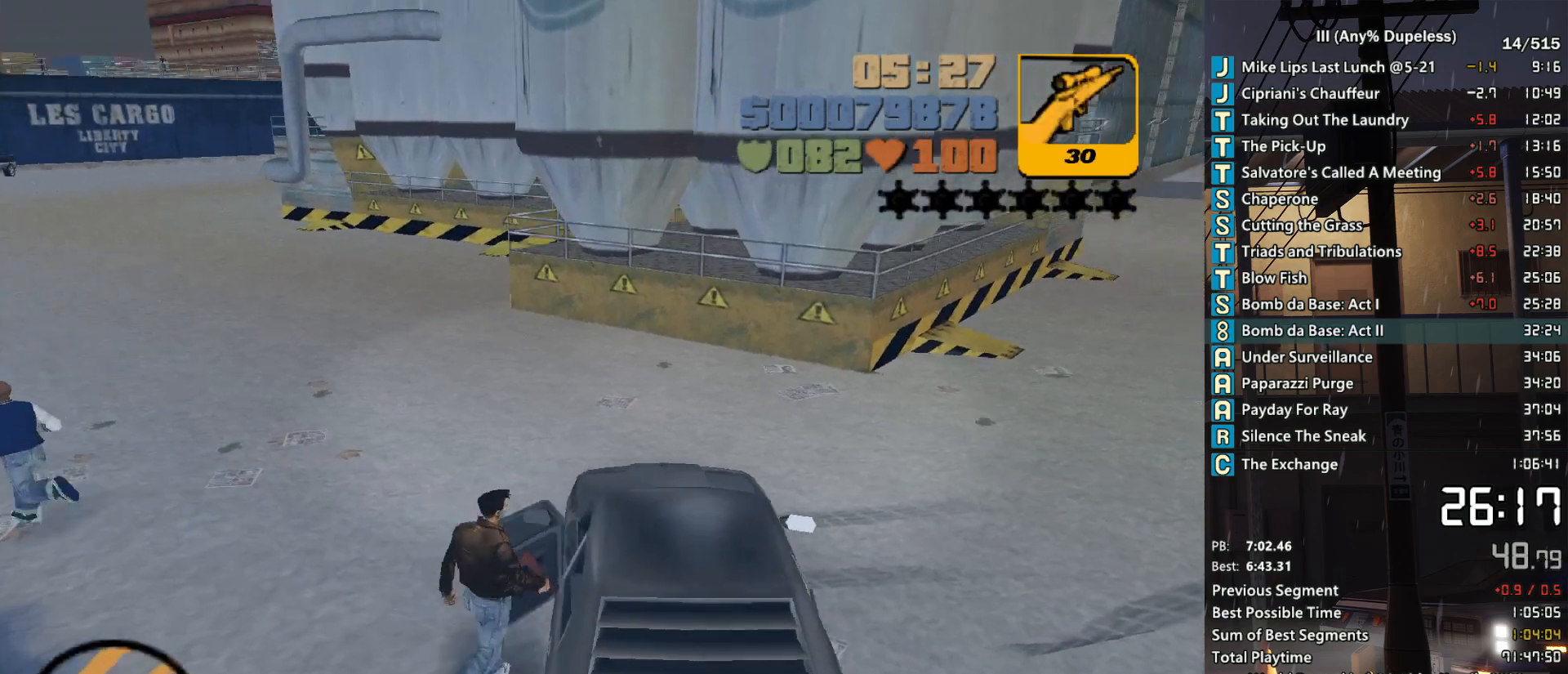
{"keys": [], "mouse": [], "events": [[400, "s", "up"]]}
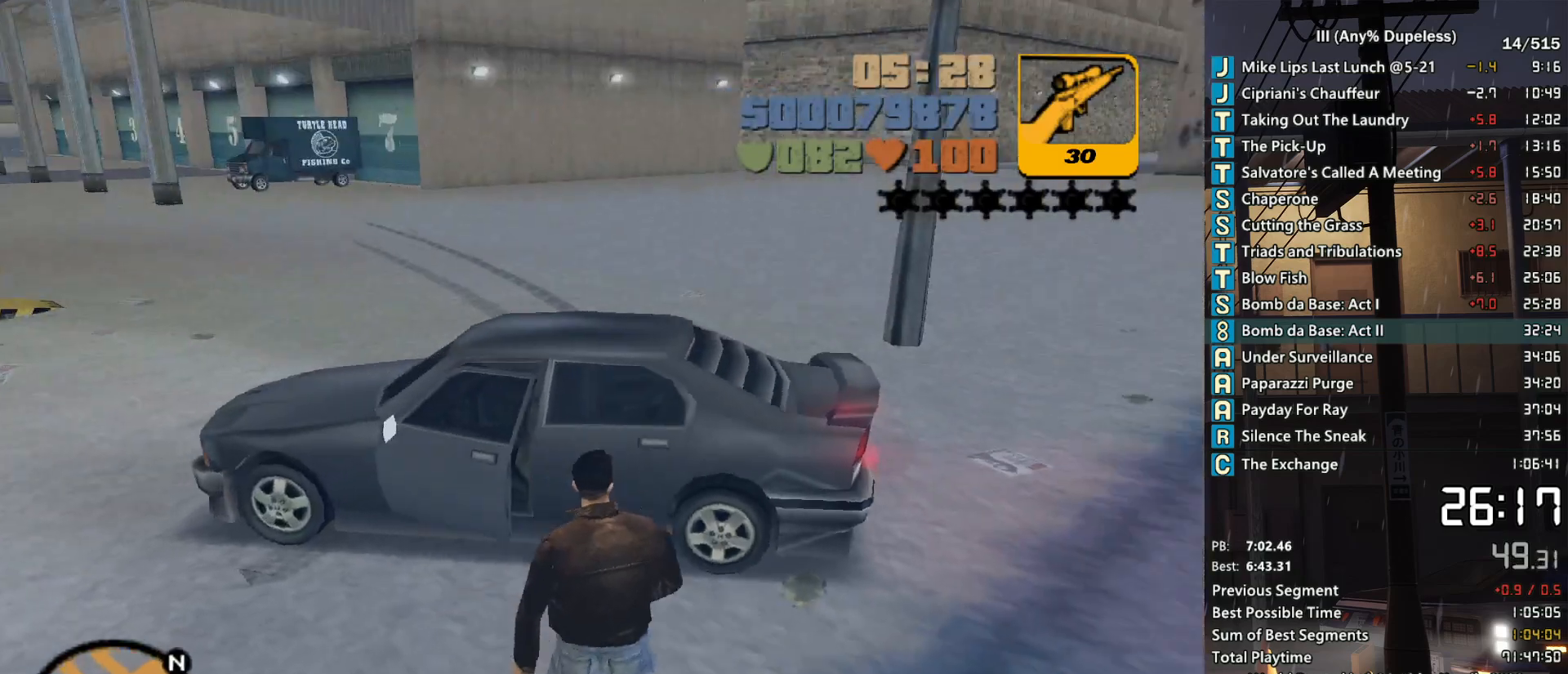
{"keys": ["w"], "mouse": [], "events": [[33, "w", "down"], [83, "space", "down"], [183, "shift", "down"], [283, "shift", "up"], [467, "space", "up"]]}
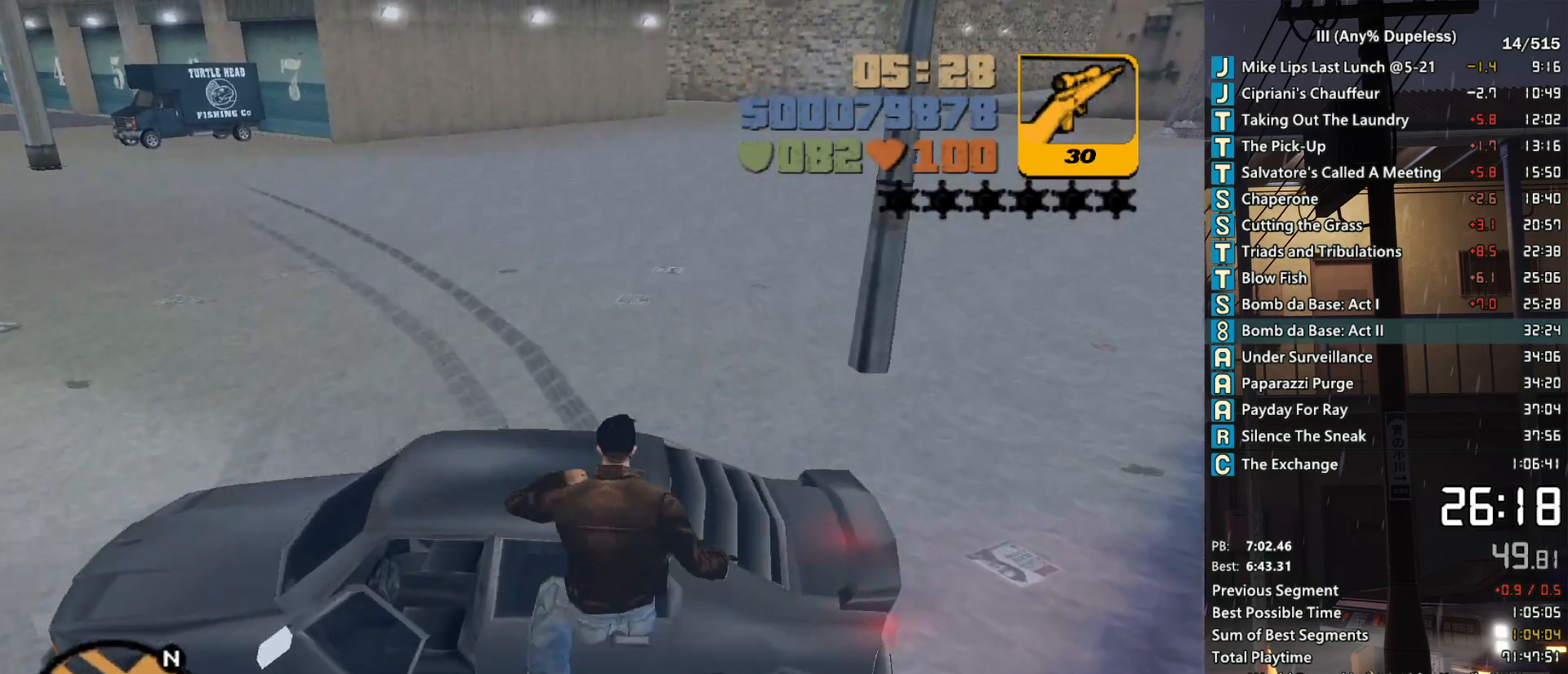
{"keys": ["d"], "mouse": [], "events": [[100, "w", "up"], [483, "d", "down"]]}
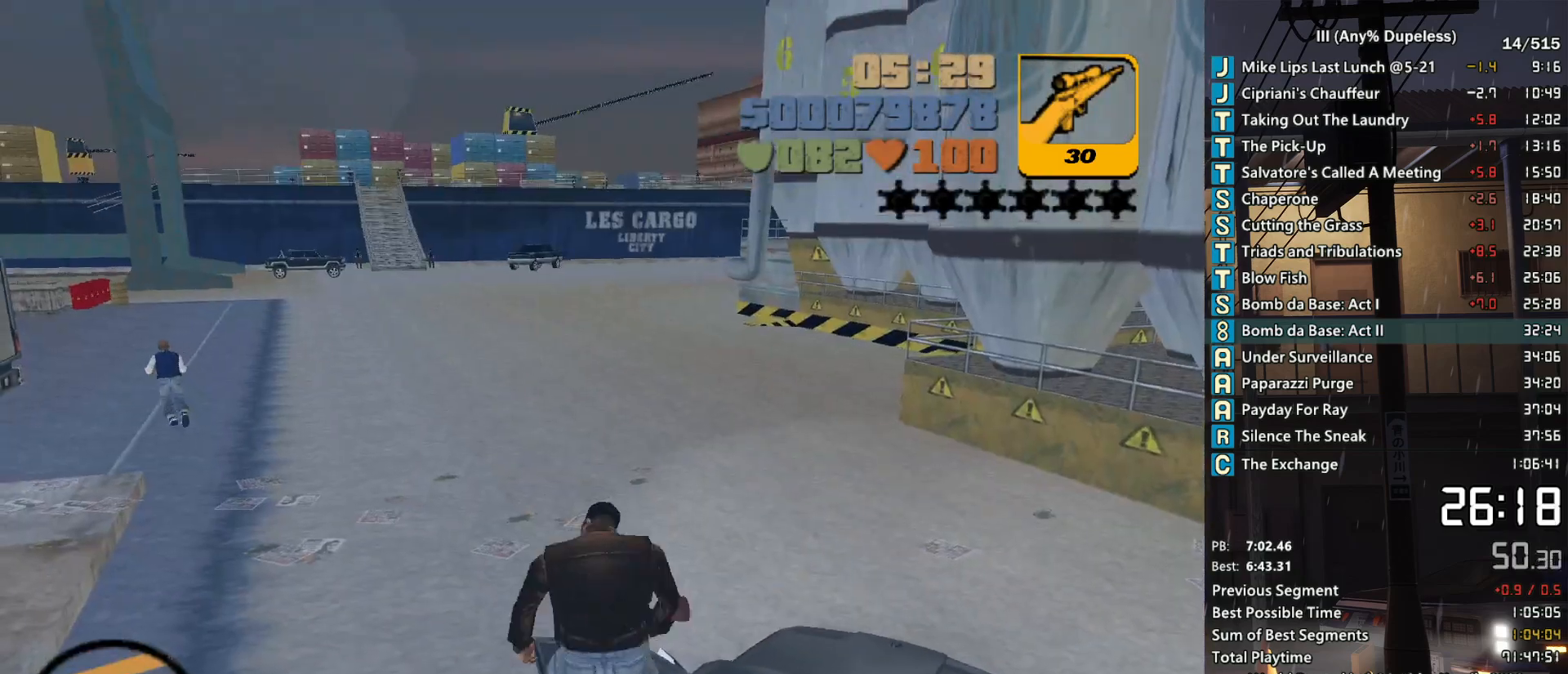
{"keys": [], "mouse": ["right"], "events": [[33, "s", "down"], [350, "s", "up"], [400, "d", "up"], [450, "mouse_right", "down"]]}
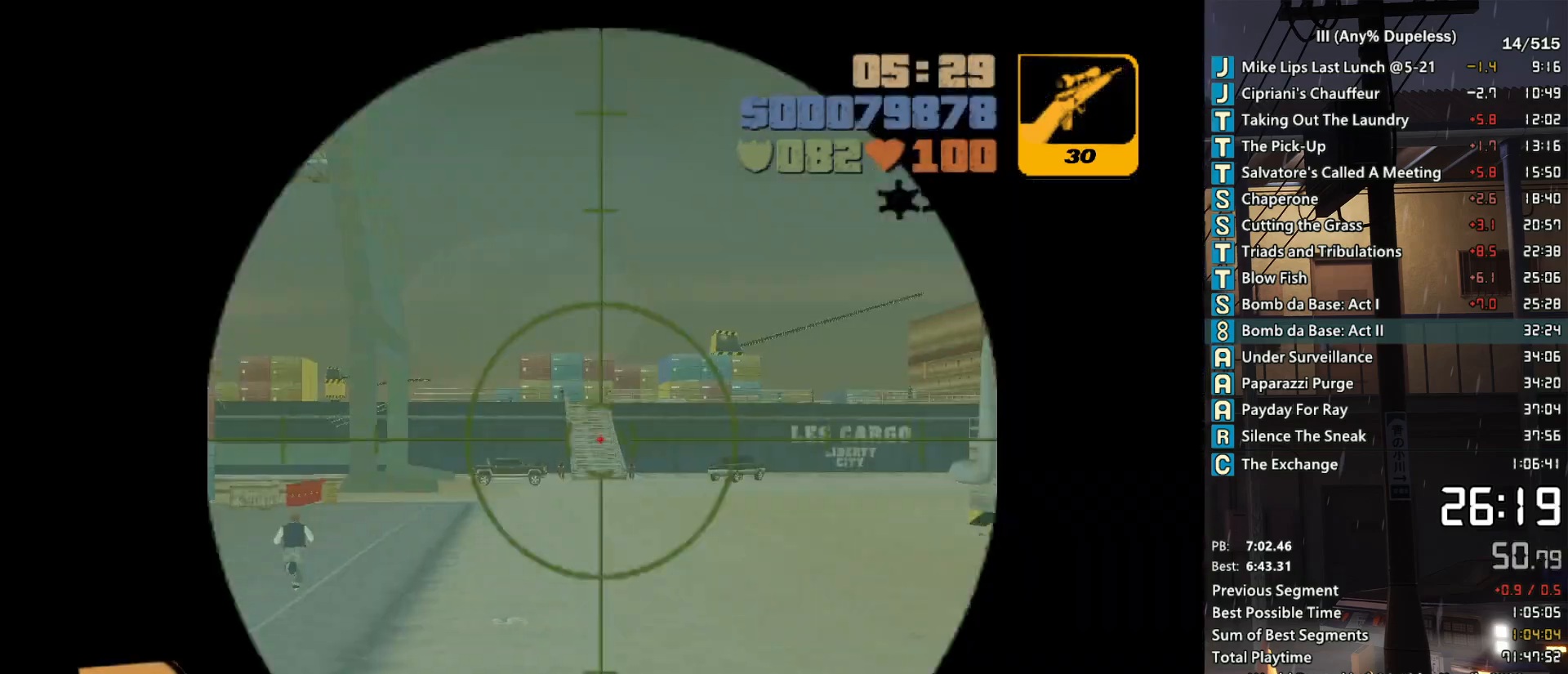
{"keys": [], "mouse": ["right", "wheel_up"], "events": [[33, "mouse_wheel_up", "down"], [283, "mouse_wheel_up", "up"], [417, "mouse_wheel_up", "down"]]}
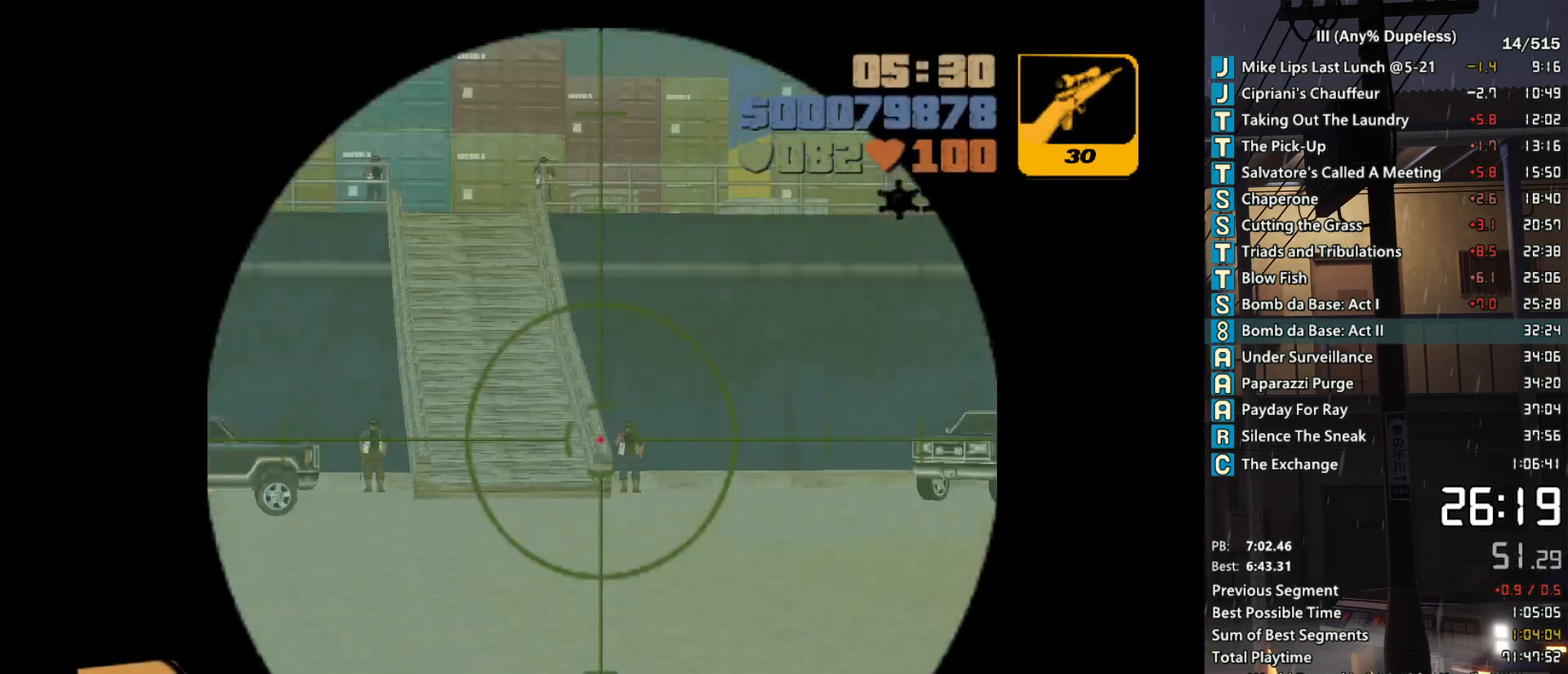
{"keys": [], "mouse": ["left", "right"], "events": [[100, "mouse_wheel_up", "up"], [483, "mouse_left", "down"]]}
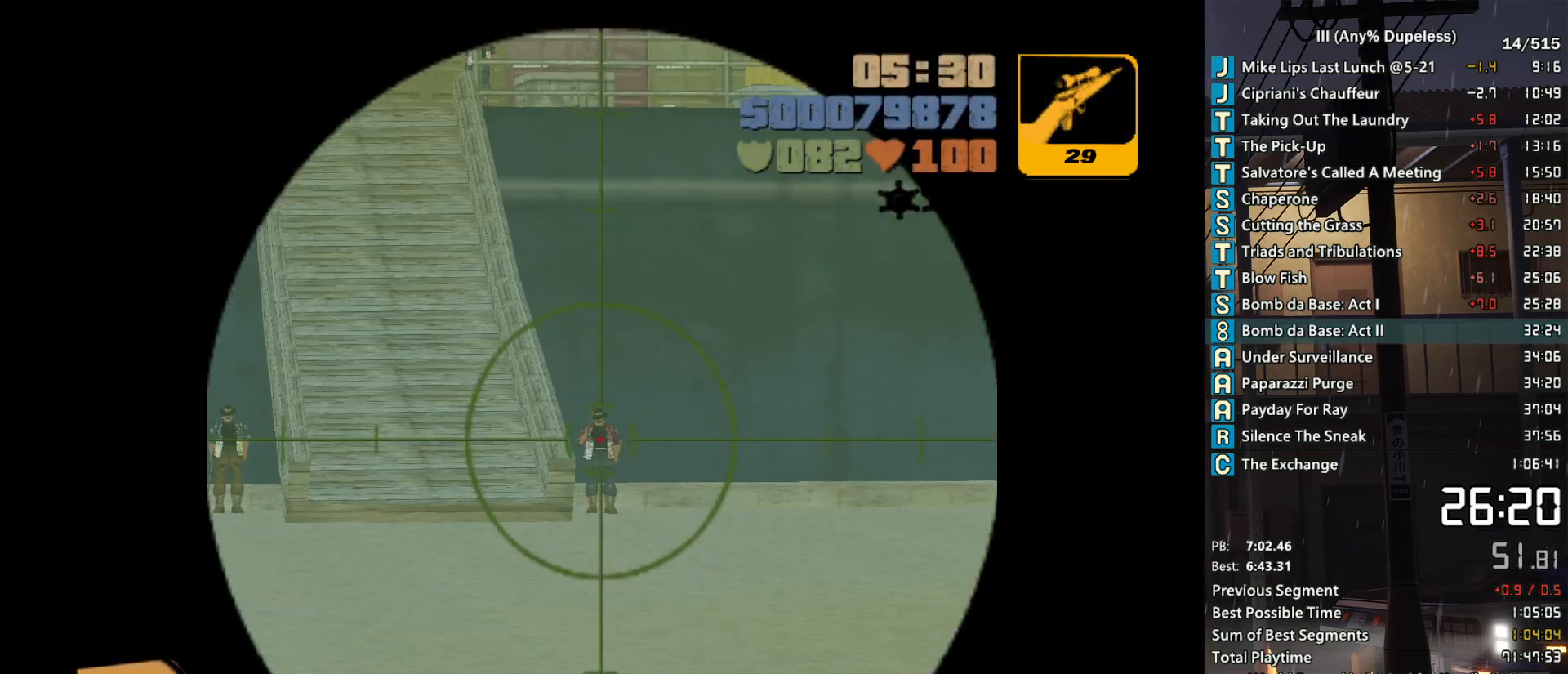
{"keys": [], "mouse": ["right"], "events": [[33, "mouse_left", "up"], [167, "mouse_wheel_up", "down"], [350, "mouse_wheel_up", "up"]]}
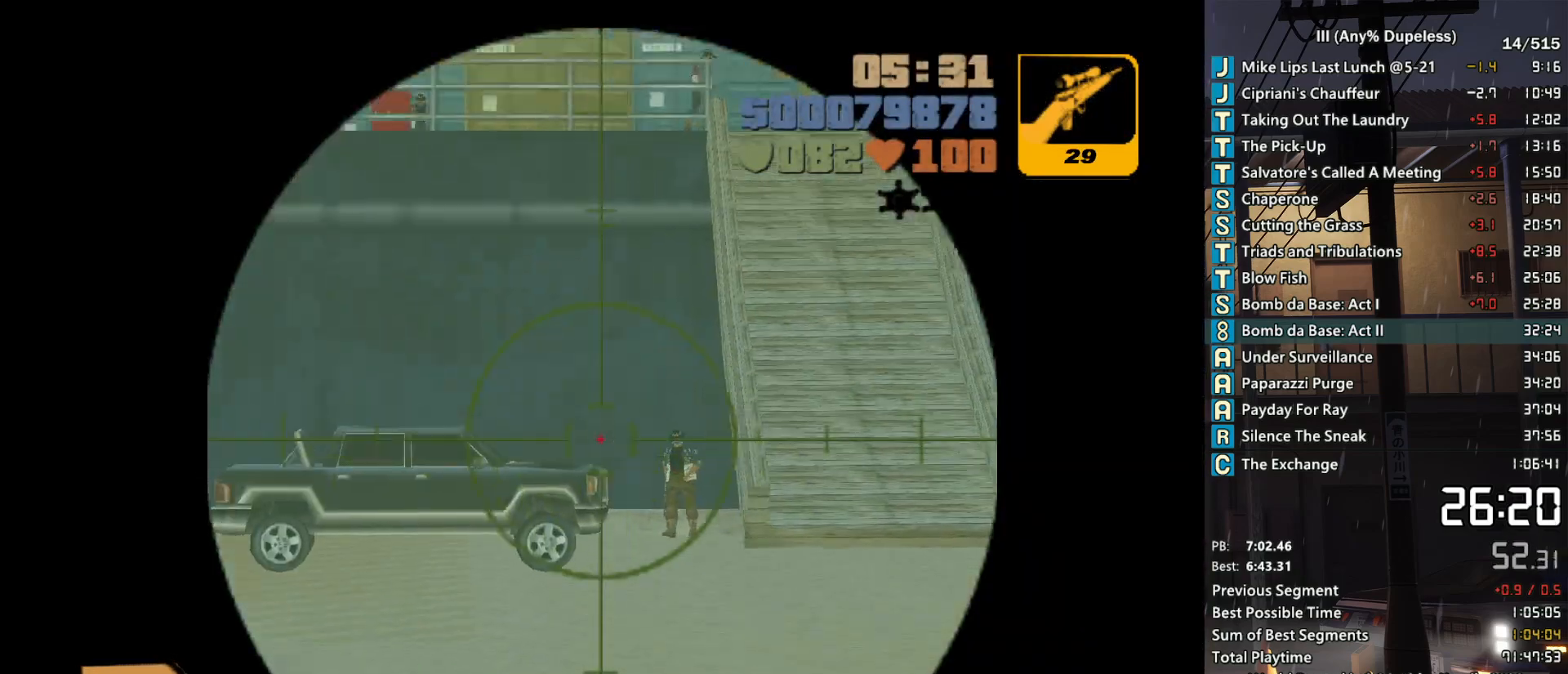
{"keys": [], "mouse": ["right"], "events": []}
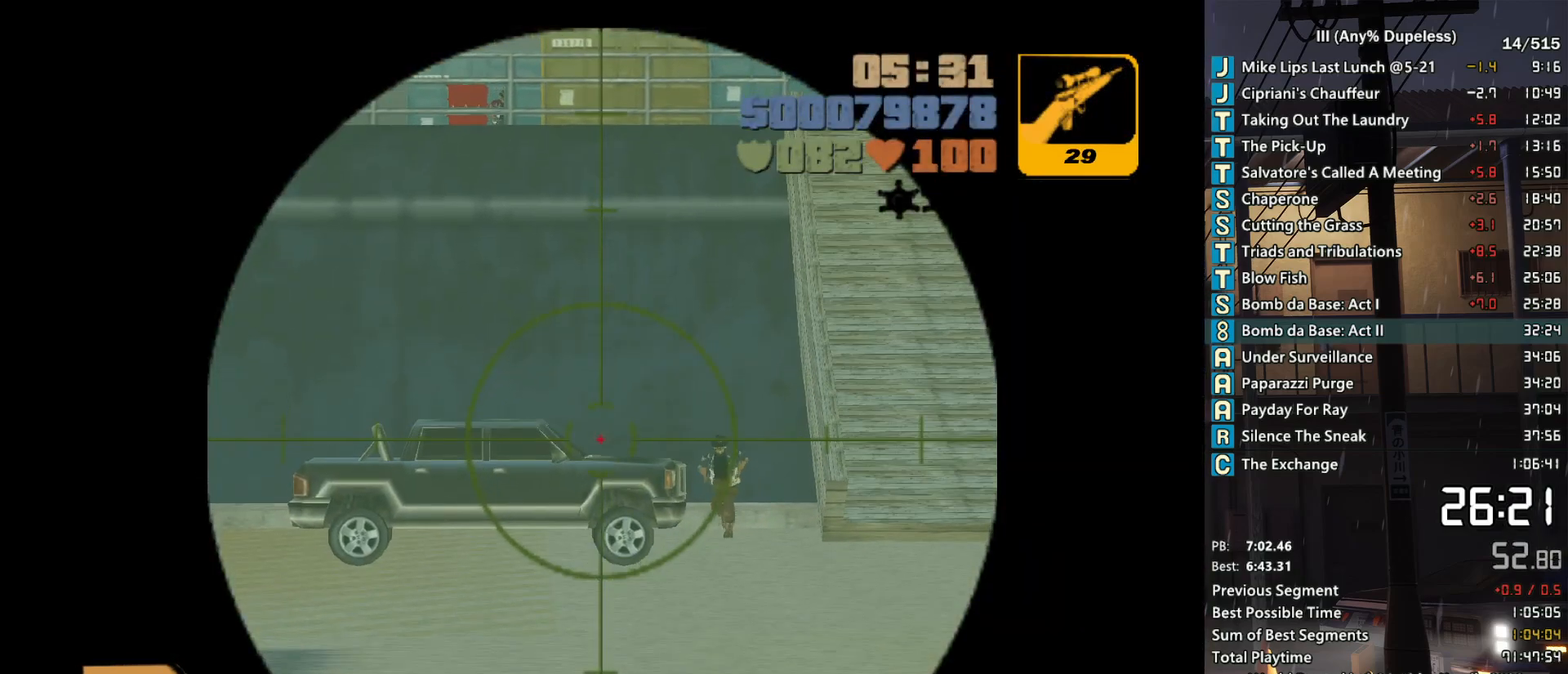
{"keys": [], "mouse": ["right"], "events": []}